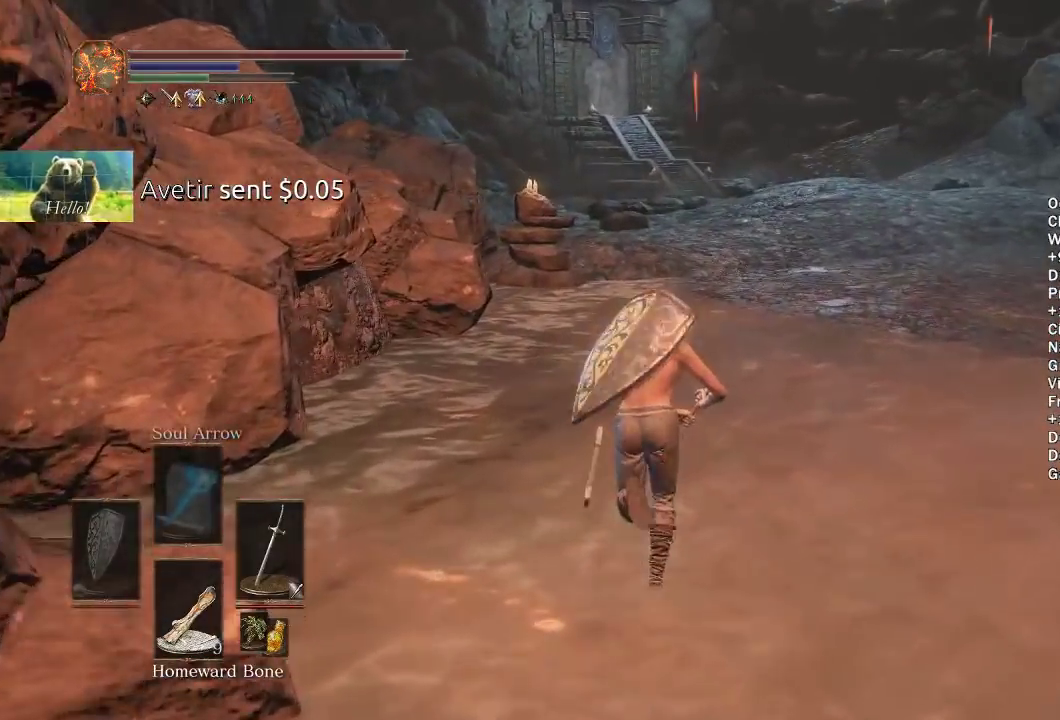
Gameplay with a controller (Xbox layout); each line is a JSON object with the inputs held at the frame after it. "events" lists button and stick changes between this image and that frame as [ms after this image, input, new state], when the widget could be followed in between. Not read: START.
{"buttons": ["B"], "left_stick": "up", "right_stick": "center"}
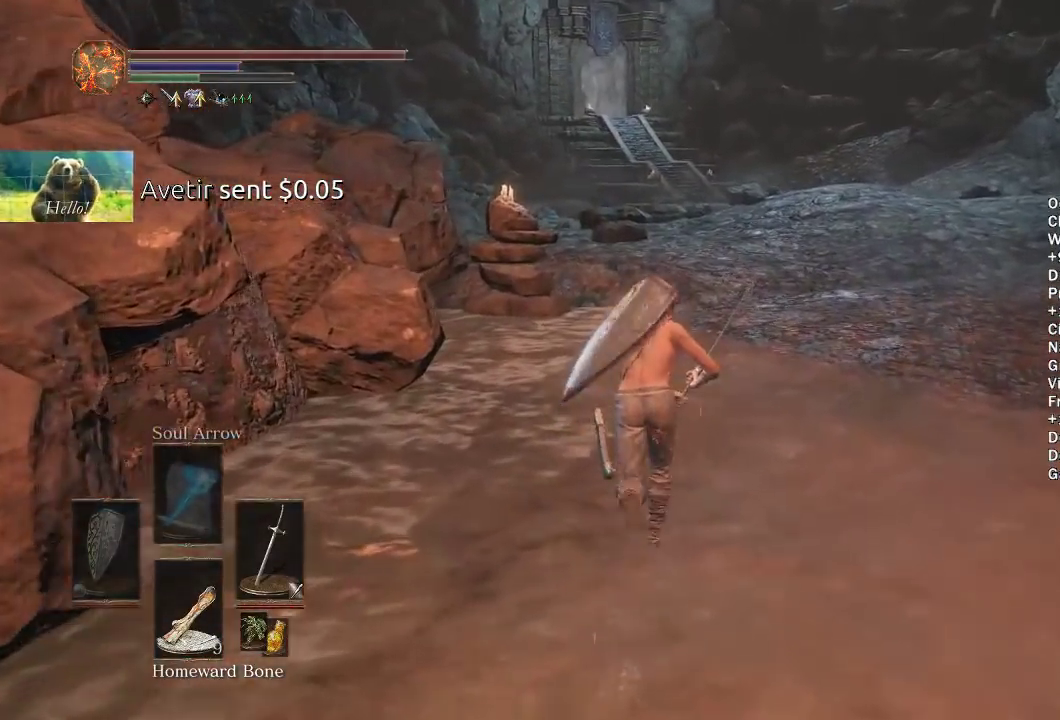
{"buttons": ["B"], "left_stick": "up", "right_stick": "center", "events": []}
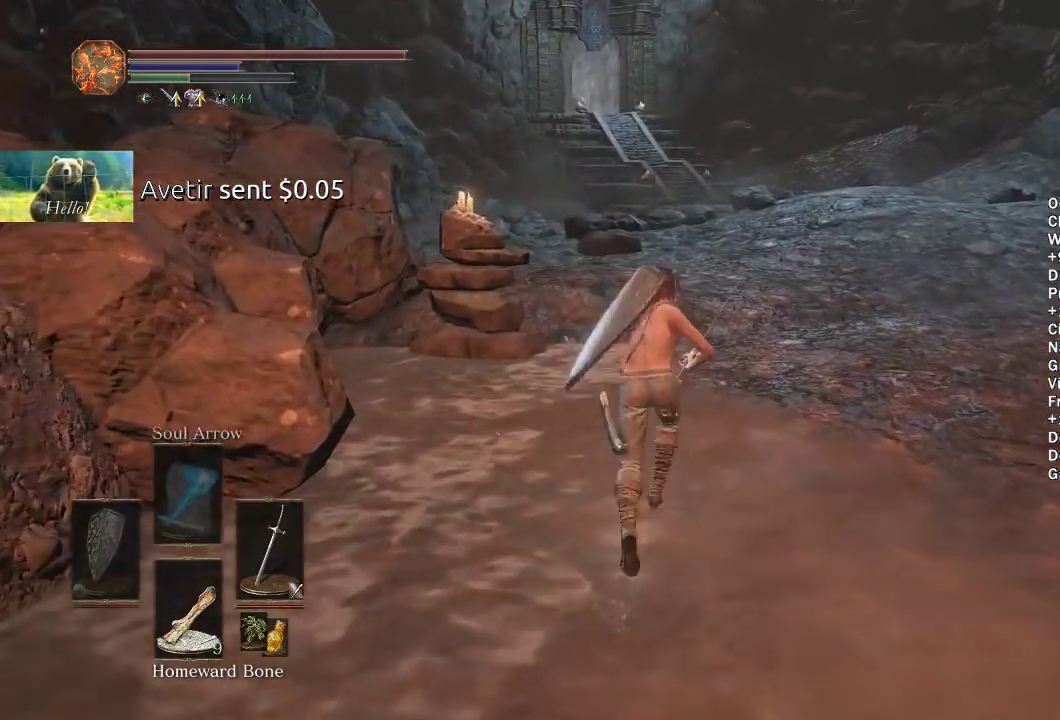
{"buttons": ["B"], "left_stick": "up", "right_stick": "center", "events": []}
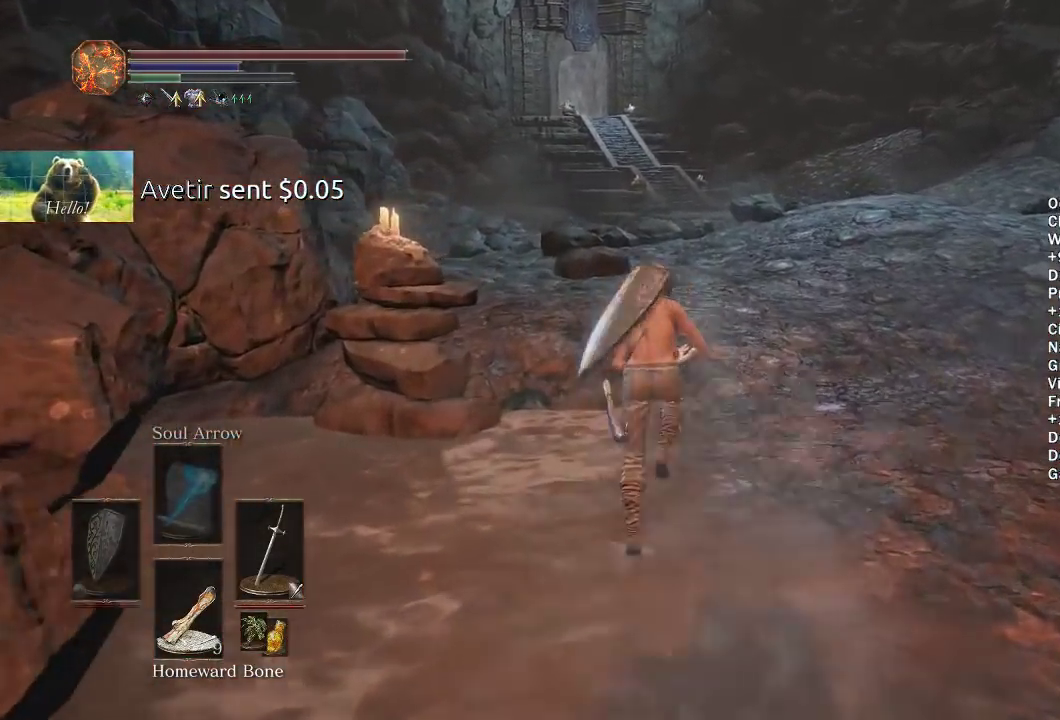
{"buttons": ["B"], "left_stick": "up", "right_stick": "center", "events": [[317, "right_stick", "right"], [383, "right_stick", "center"]]}
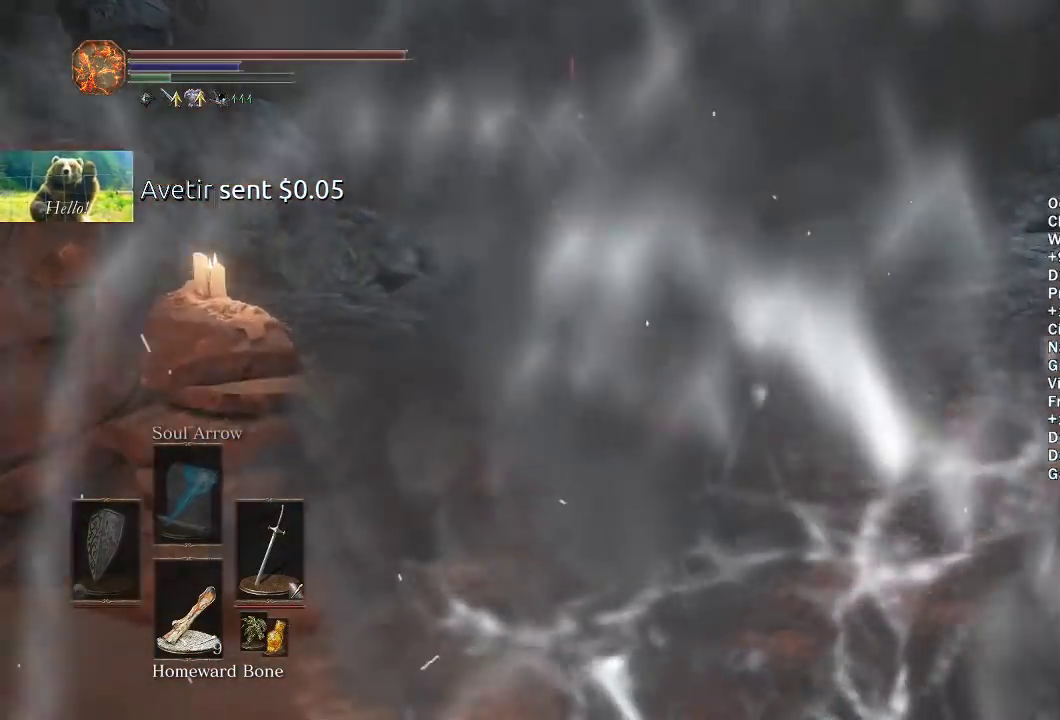
{"buttons": ["B"], "left_stick": "up", "right_stick": "center", "events": []}
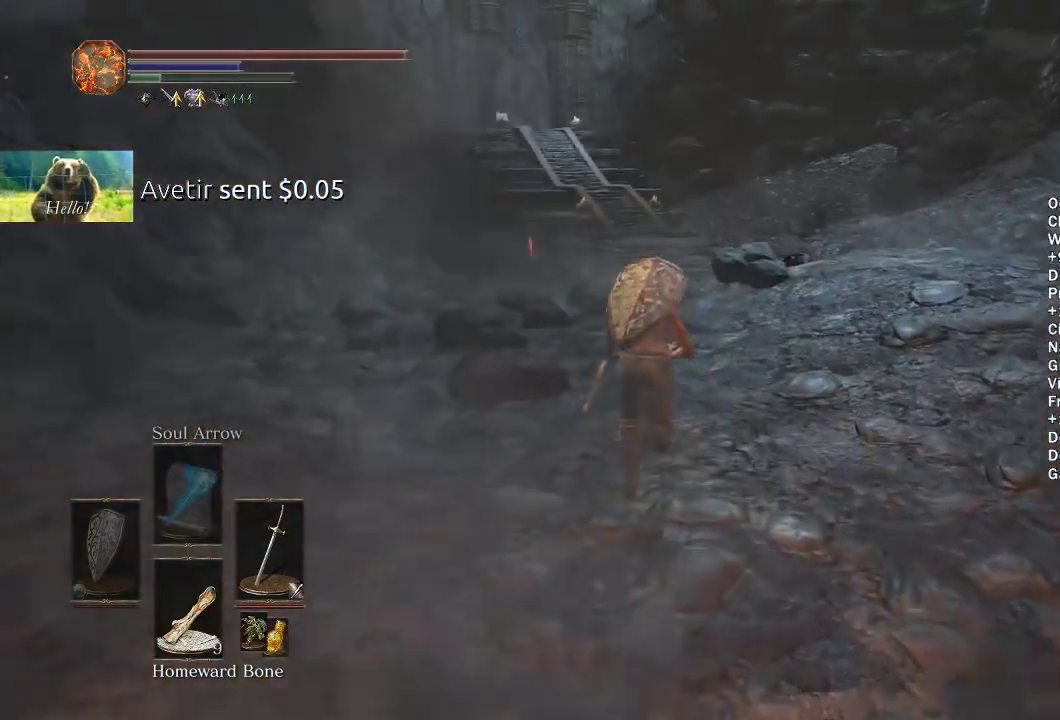
{"buttons": [], "left_stick": "up", "right_stick": "center", "events": [[233, "B", "up"]]}
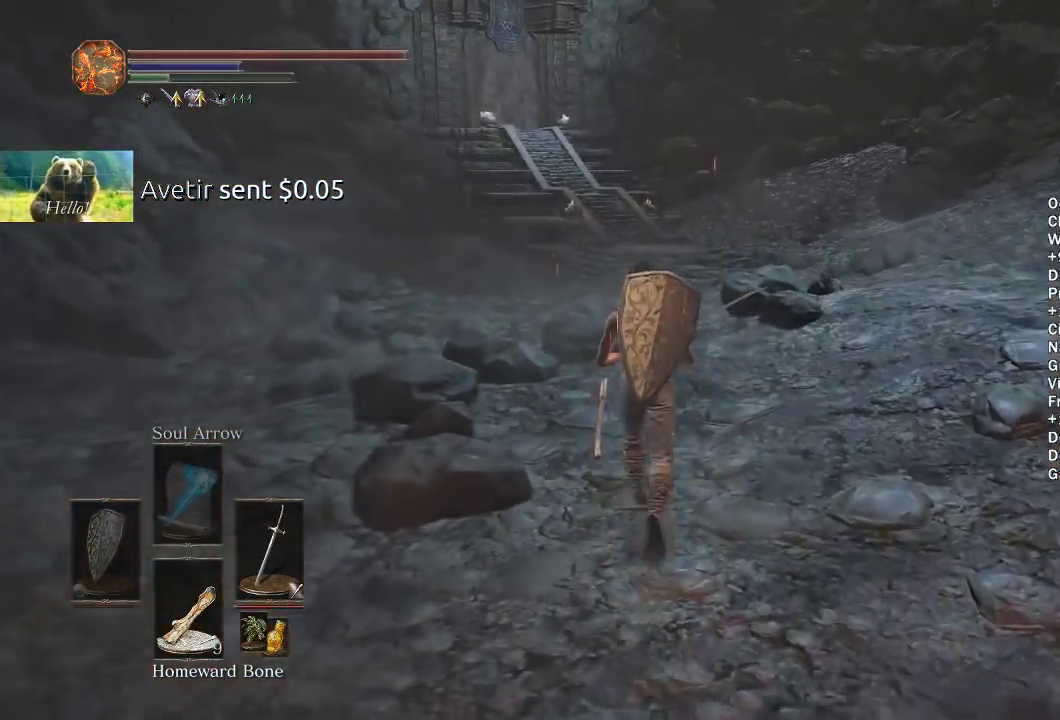
{"buttons": [], "left_stick": "up", "right_stick": "down", "events": [[67, "B", "down"], [250, "B", "up"], [433, "right_stick", "down"]]}
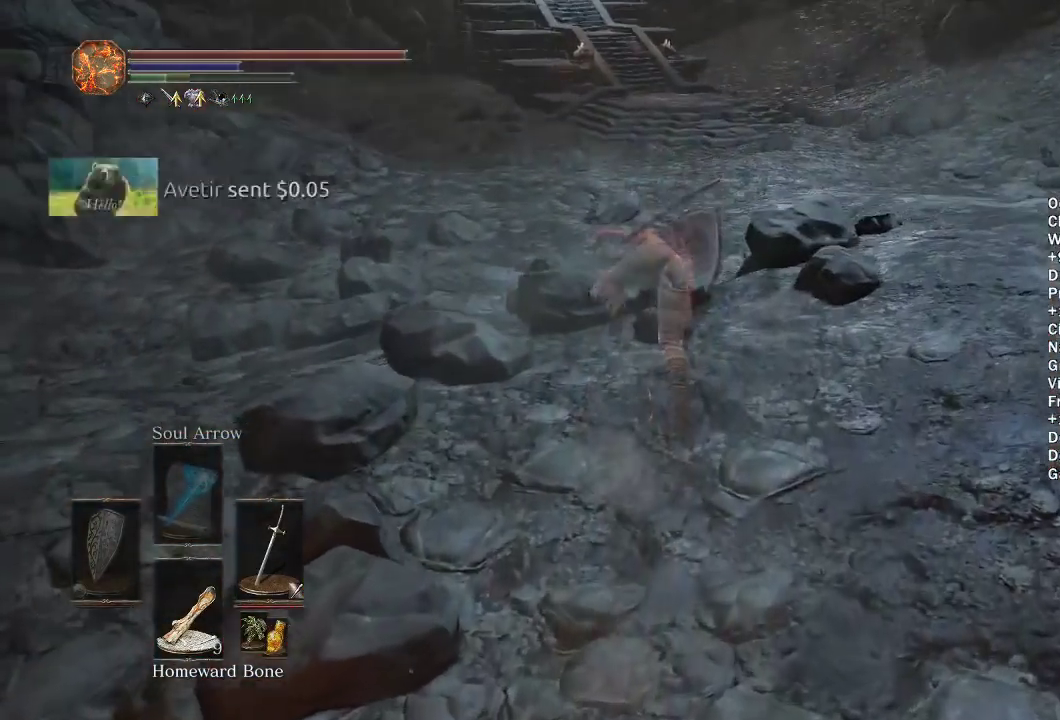
{"buttons": ["B"], "left_stick": "up", "right_stick": "center", "events": [[33, "right_stick", "center"], [200, "B", "down"]]}
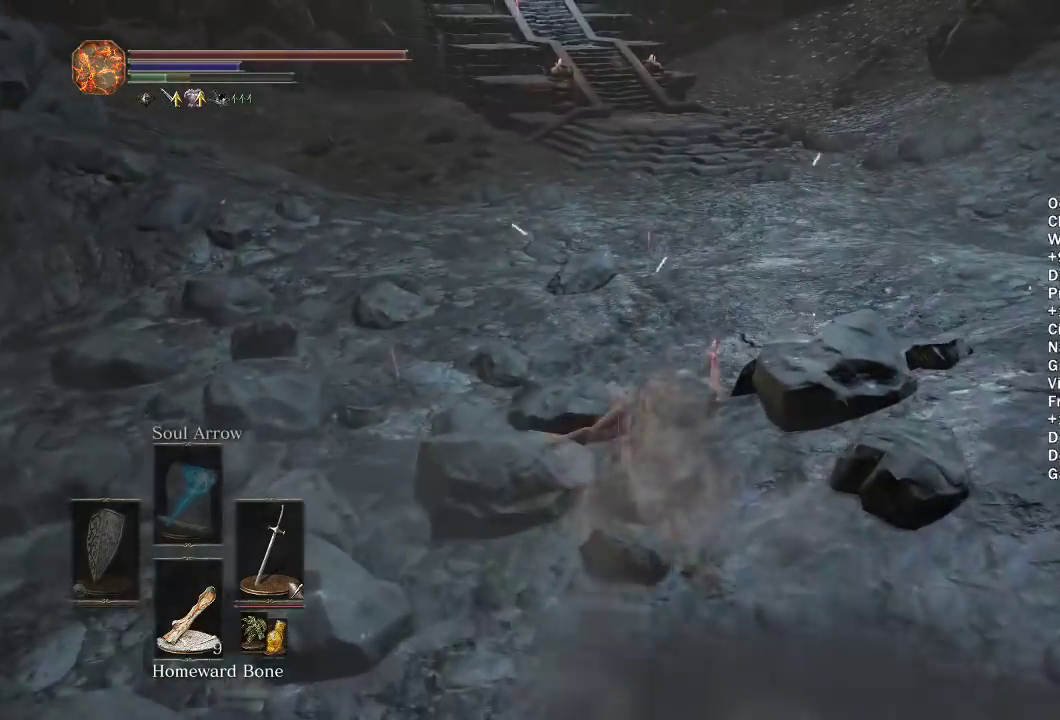
{"buttons": [], "left_stick": "up", "right_stick": "center", "events": [[300, "B", "up"]]}
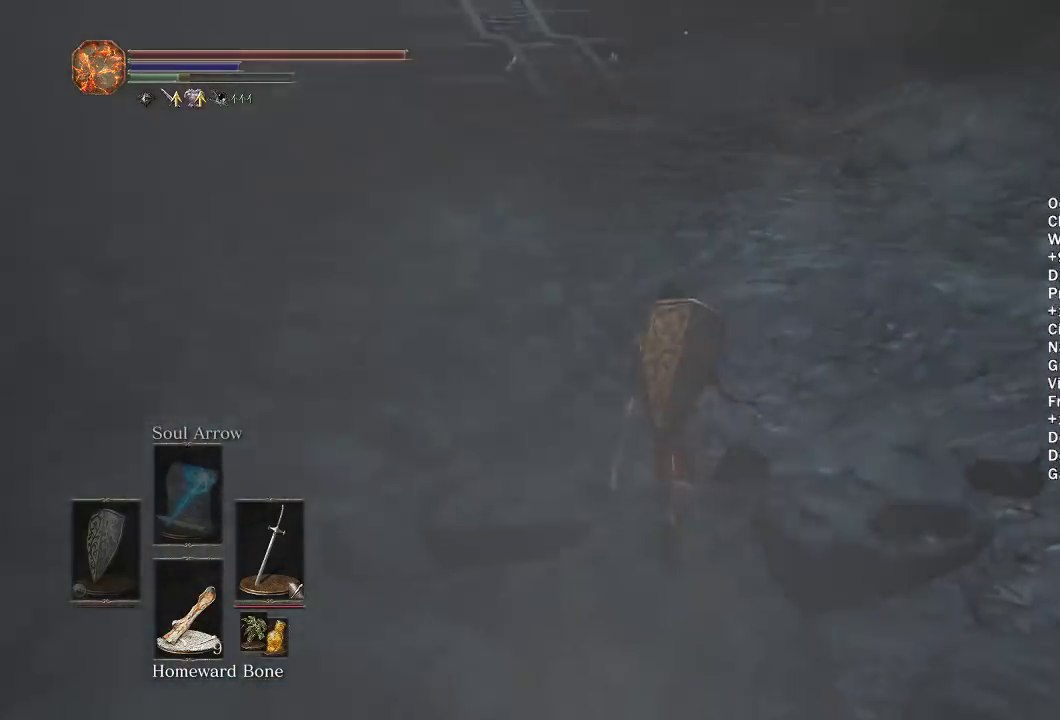
{"buttons": ["B"], "left_stick": "up", "right_stick": "center", "events": [[467, "B", "down"]]}
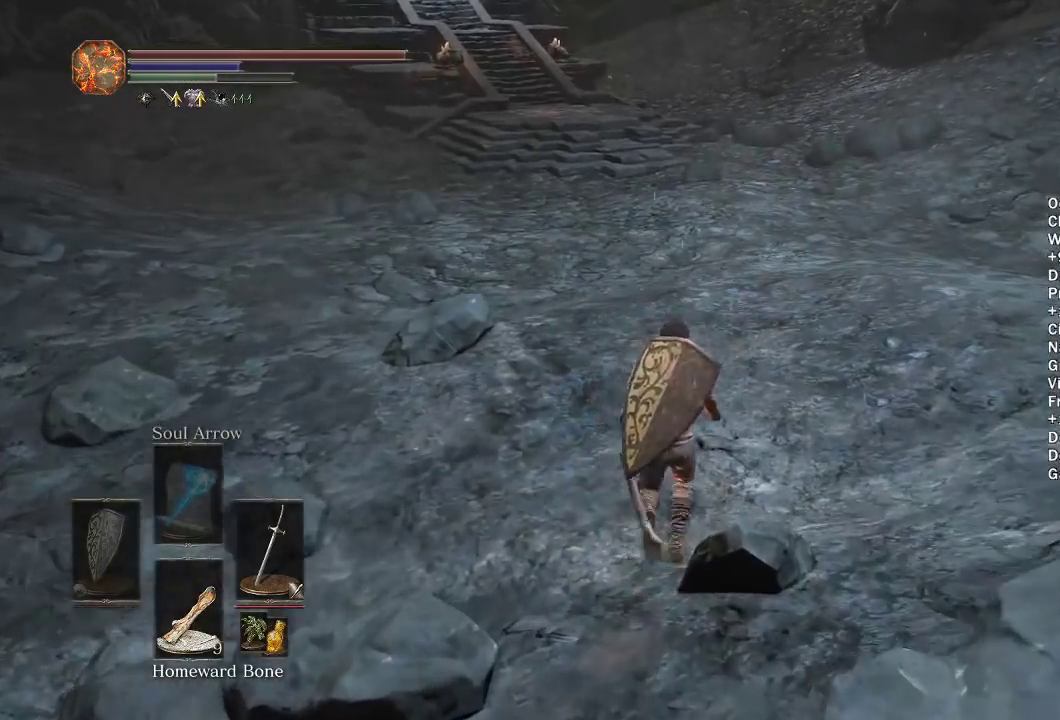
{"buttons": ["B"], "left_stick": "up", "right_stick": "center", "events": [[283, "right_stick", "left"], [350, "right_stick", "center"]]}
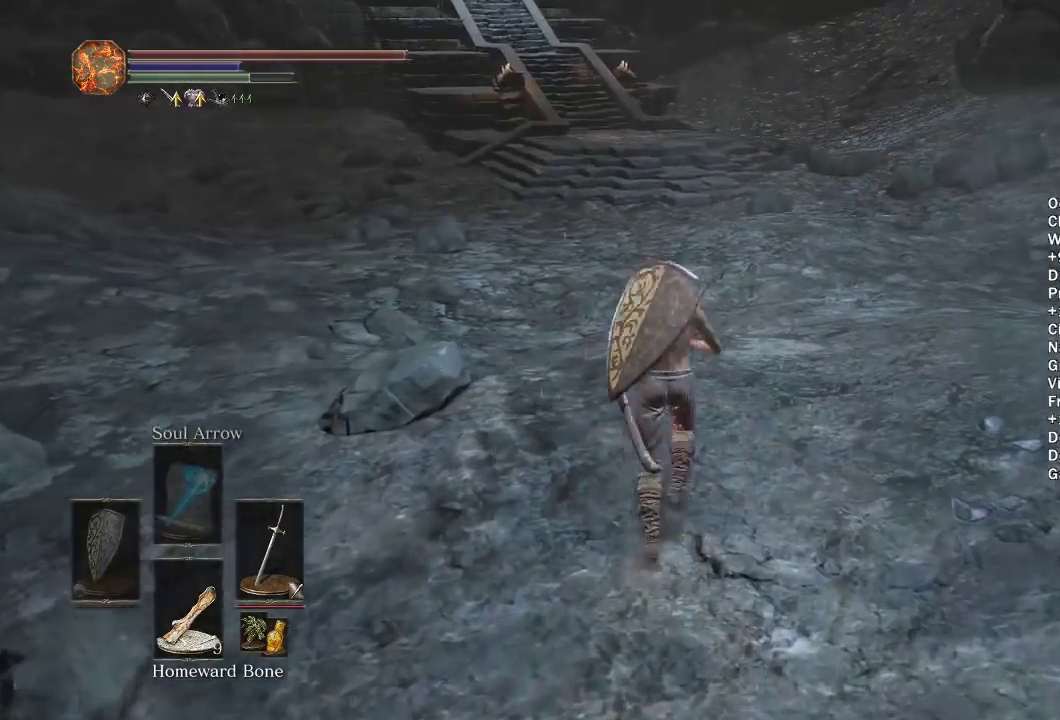
{"buttons": ["B", "DPAD_DOWN"], "left_stick": "up", "right_stick": "center", "events": [[17, "right_stick", "up"], [100, "right_stick", "center"], [267, "A", "down"], [400, "A", "up"], [483, "DPAD_DOWN", "down"]]}
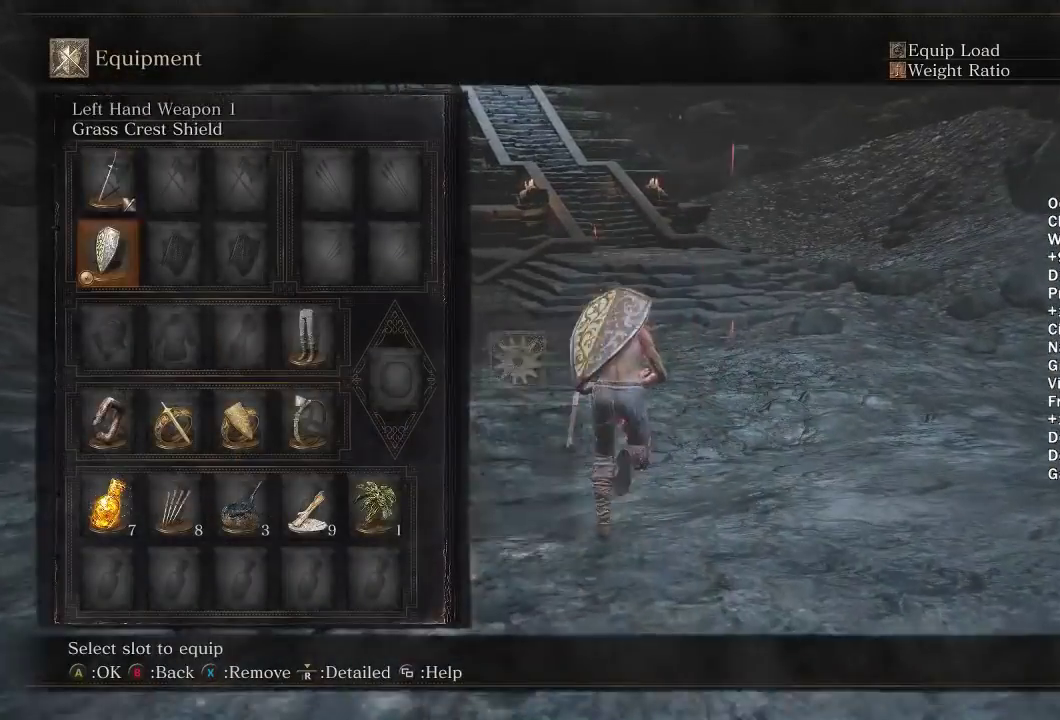
{"buttons": ["B", "R1"], "left_stick": "up", "right_stick": "center", "events": [[83, "DPAD_DOWN", "up"], [133, "DPAD_DOWN", "down"], [217, "A", "down"], [217, "DPAD_DOWN", "up"], [267, "A", "up"], [350, "A", "down"], [433, "A", "up"], [483, "R1", "down"]]}
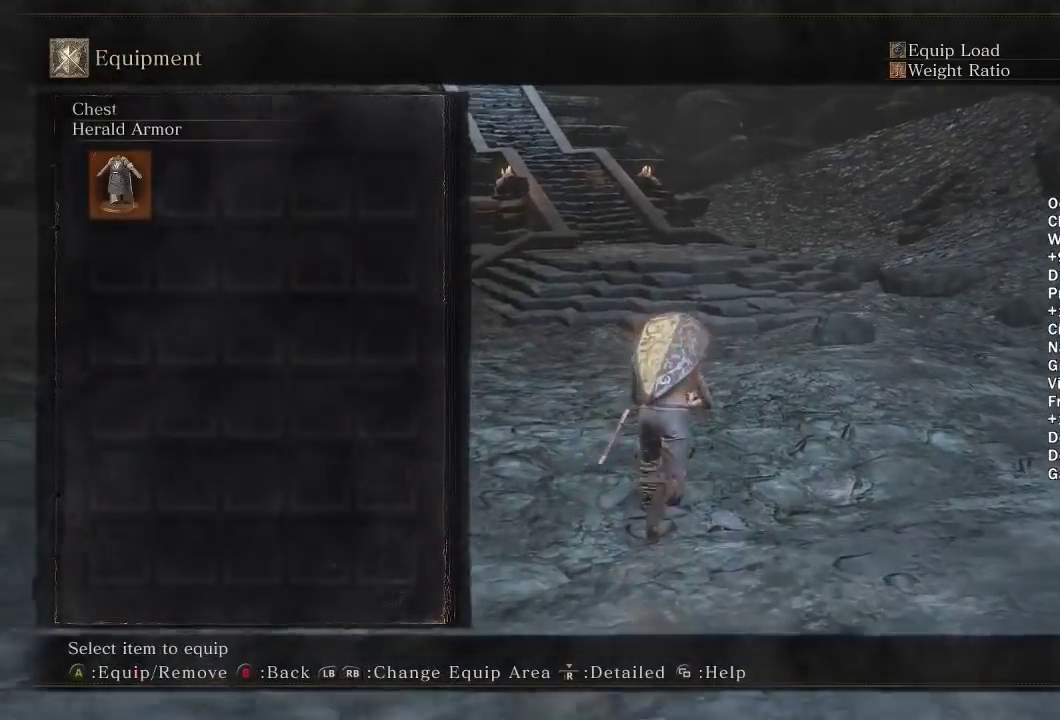
{"buttons": ["B"], "left_stick": "up", "right_stick": "center", "events": [[83, "A", "down"], [83, "R1", "up"], [200, "A", "up"], [200, "R1", "down"], [317, "R1", "up"], [350, "A", "down"], [500, "A", "up"]]}
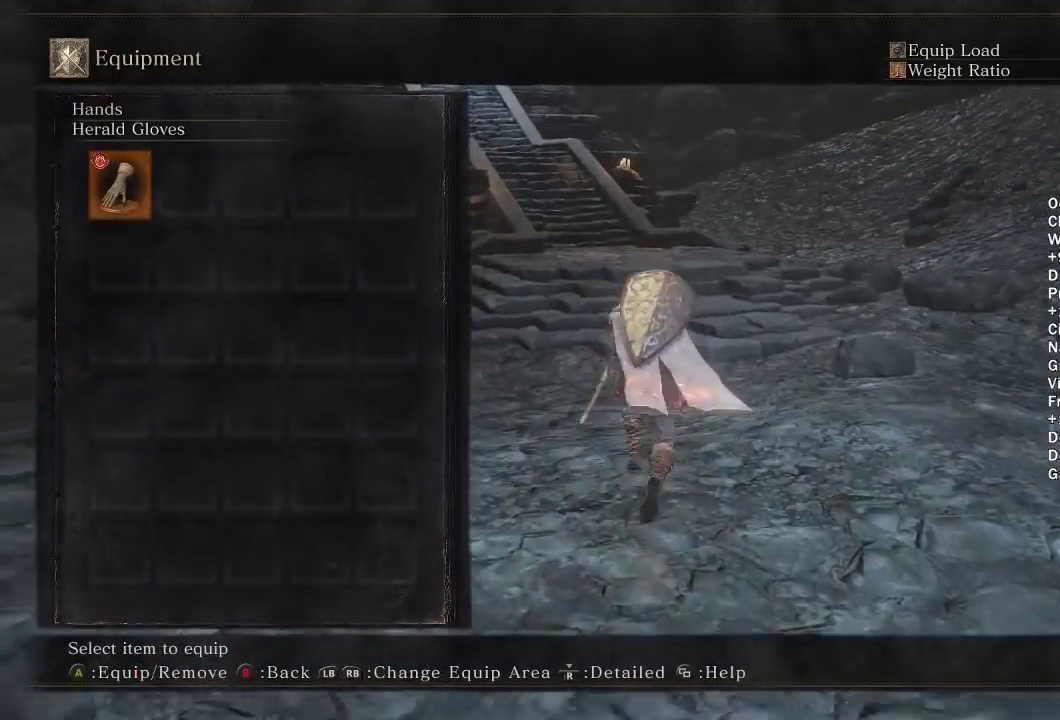
{"buttons": ["B"], "left_stick": "up", "right_stick": "center", "events": []}
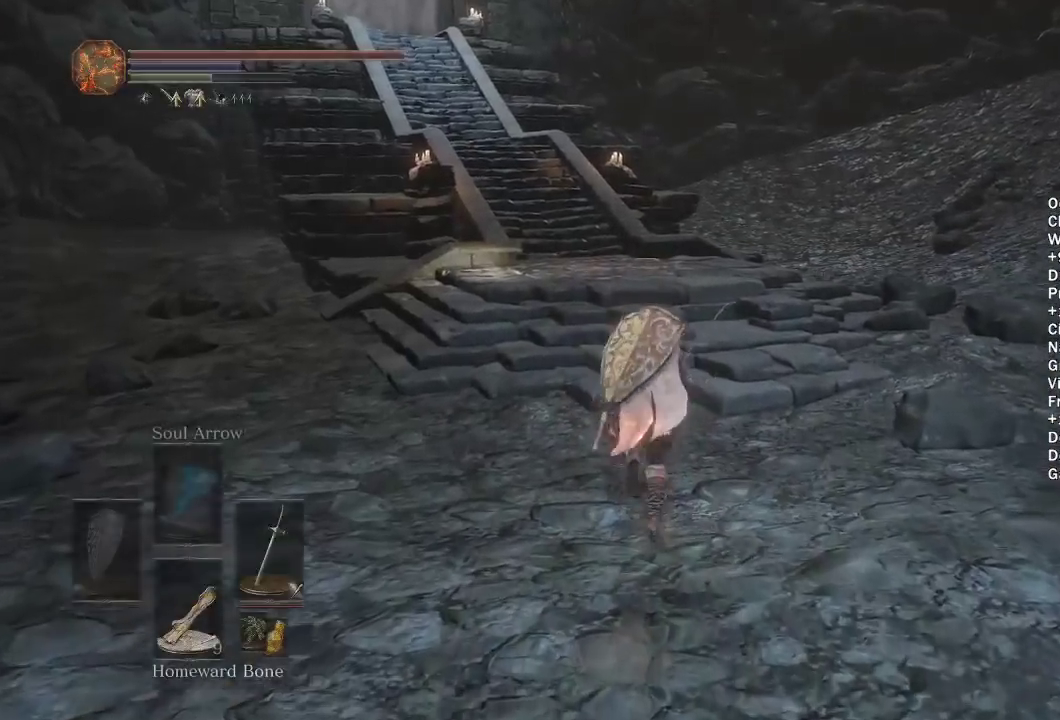
{"buttons": ["B"], "left_stick": "up", "right_stick": "center", "events": [[167, "right_stick", "left"], [267, "right_stick", "center"]]}
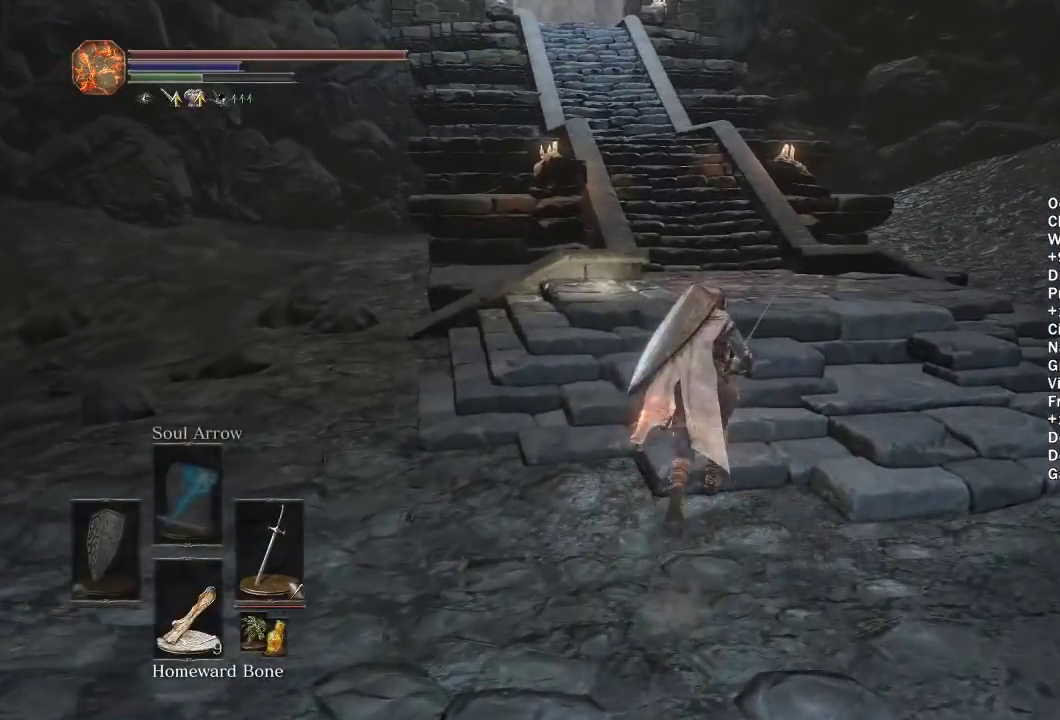
{"buttons": ["B"], "left_stick": "up", "right_stick": "center", "events": [[133, "A", "down"], [267, "A", "up"], [400, "DPAD_DOWN", "down"], [500, "DPAD_DOWN", "up"]]}
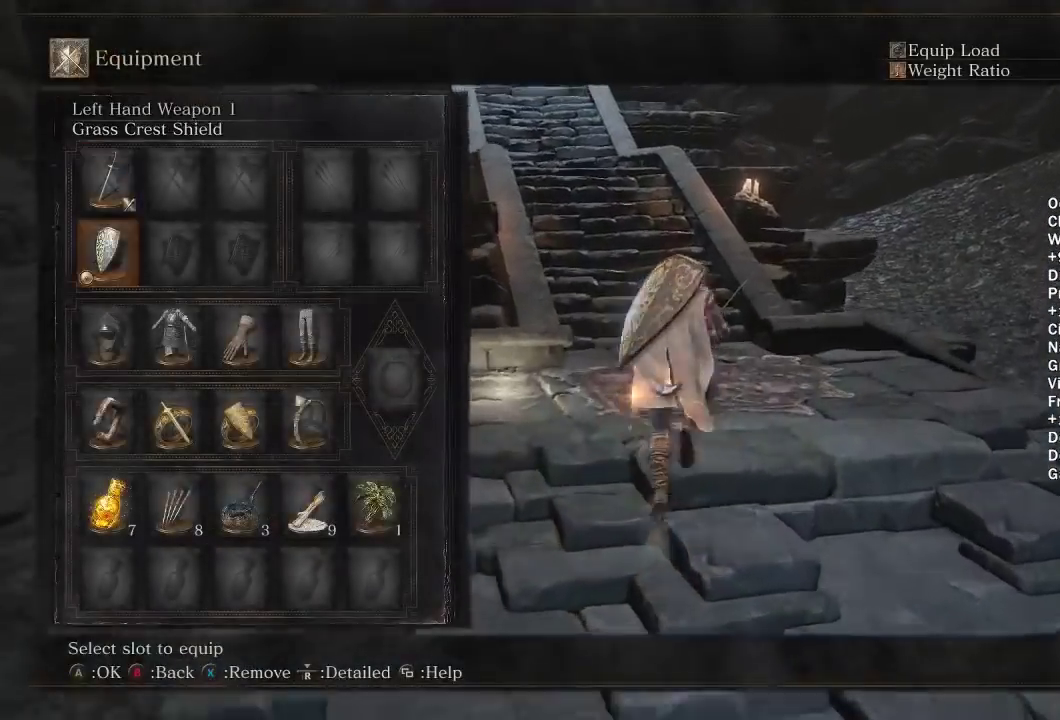
{"buttons": ["B"], "left_stick": "up", "right_stick": "center", "events": [[133, "DPAD_DOWN", "down"], [150, "right_stick", "left"], [217, "DPAD_DOWN", "up"], [250, "right_stick", "center"]]}
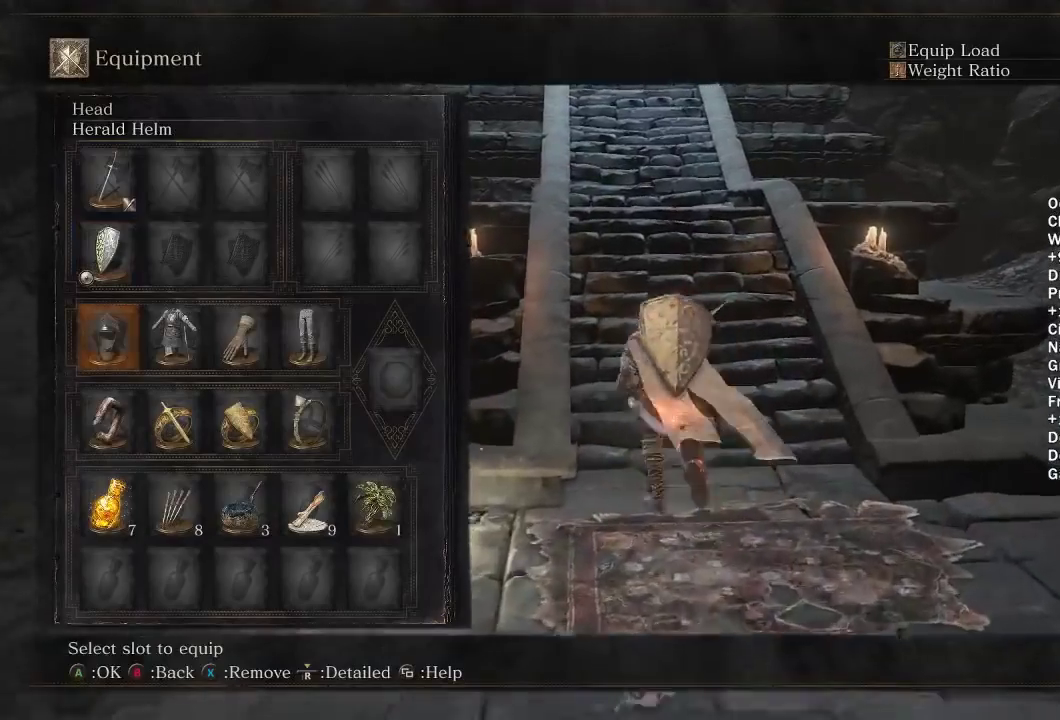
{"buttons": ["B"], "left_stick": "up", "right_stick": "center", "events": []}
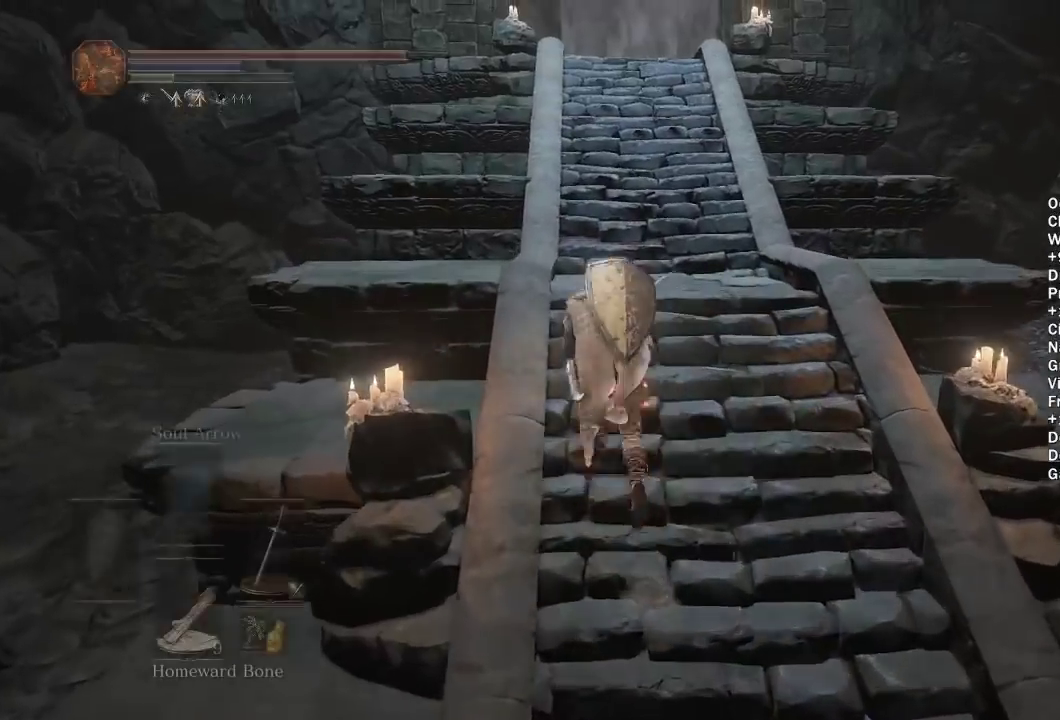
{"buttons": ["B", "Y"], "left_stick": "up", "right_stick": "center", "events": [[450, "Y", "down"]]}
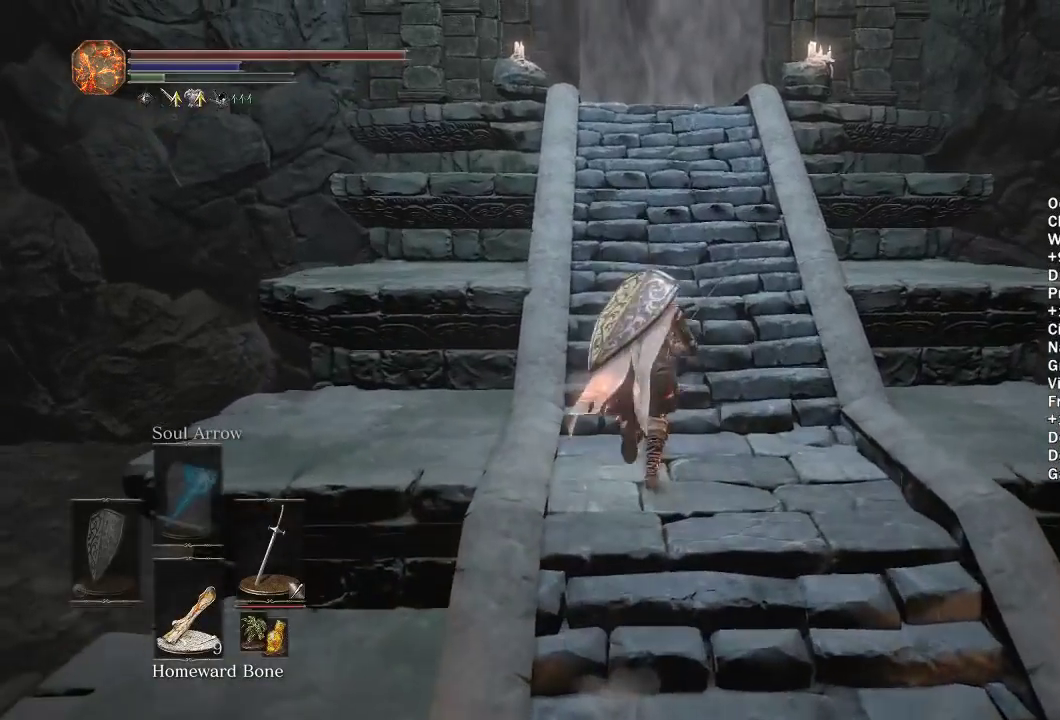
{"buttons": ["B", "DPAD_DOWN"], "left_stick": "up", "right_stick": "center", "events": [[67, "Y", "up"], [150, "B", "up"], [250, "B", "down"], [400, "DPAD_DOWN", "down"]]}
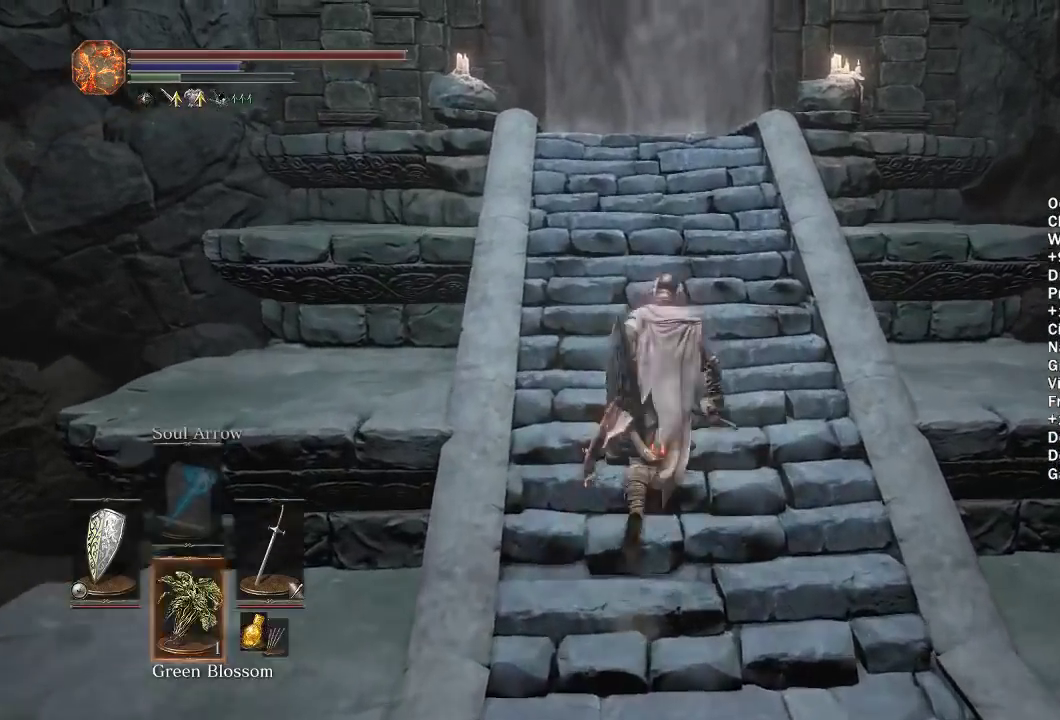
{"buttons": ["B"], "left_stick": "up", "right_stick": "center", "events": [[17, "DPAD_DOWN", "up"], [67, "DPAD_DOWN", "down"], [167, "DPAD_DOWN", "up"], [233, "DPAD_DOWN", "down"], [283, "right_stick", "down"], [333, "DPAD_DOWN", "up"], [383, "DPAD_DOWN", "down"], [417, "right_stick", "center"], [467, "DPAD_DOWN", "up"]]}
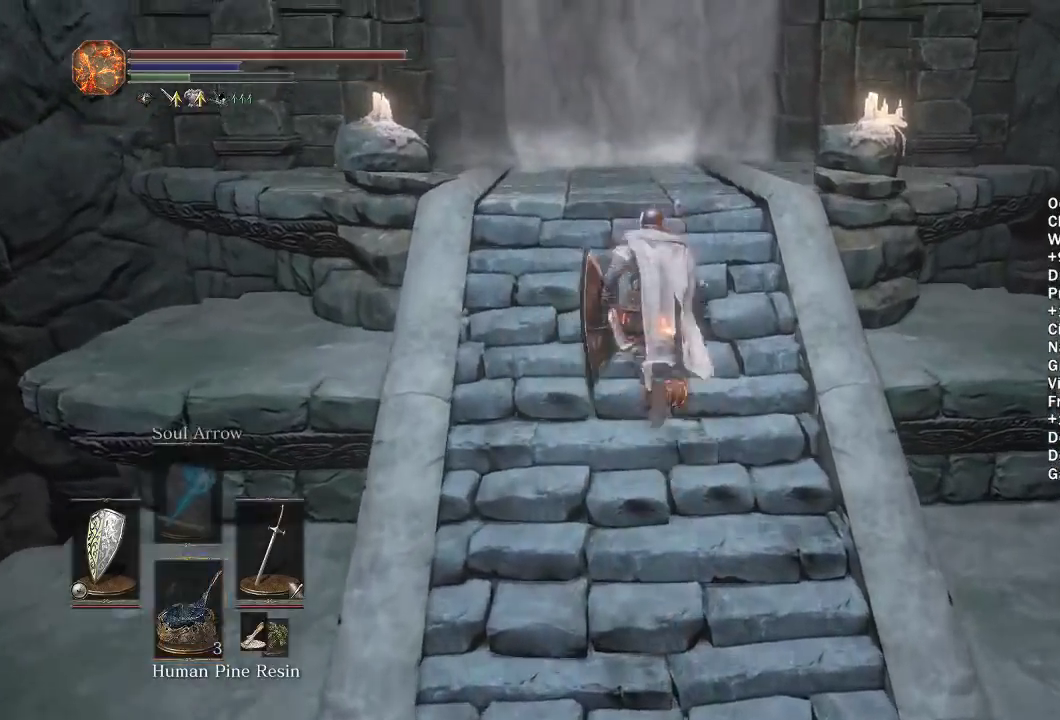
{"buttons": ["B"], "left_stick": "up", "right_stick": "center", "events": [[217, "Y", "down"], [317, "Y", "up"]]}
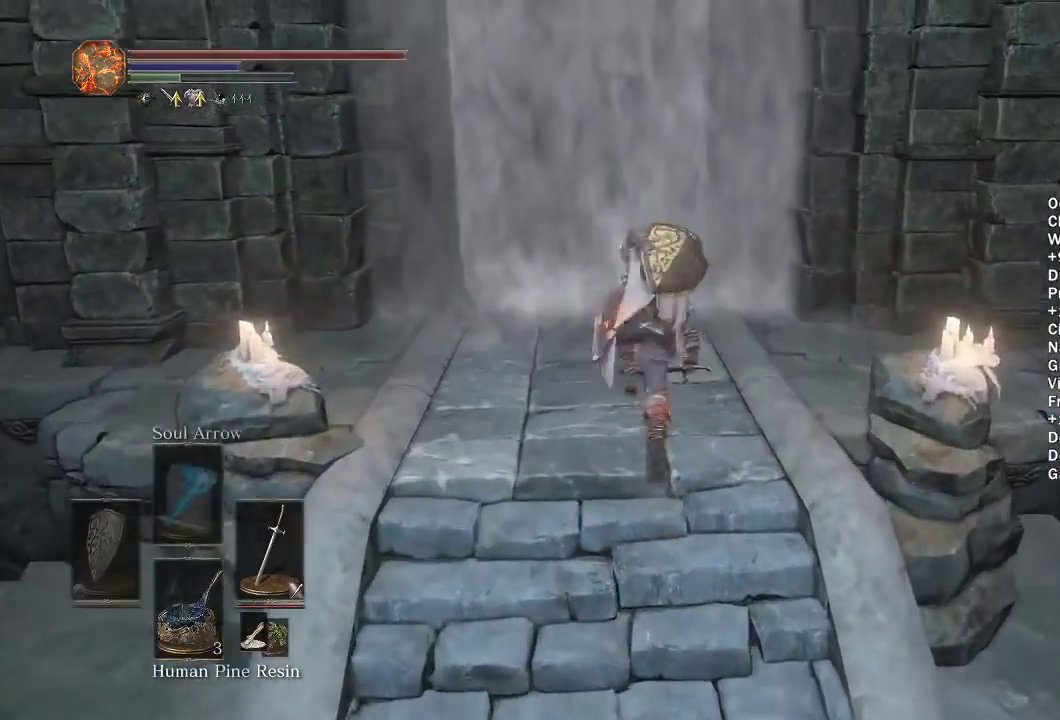
{"buttons": ["B"], "left_stick": "up", "right_stick": "center", "events": [[367, "A", "down"], [450, "A", "up"]]}
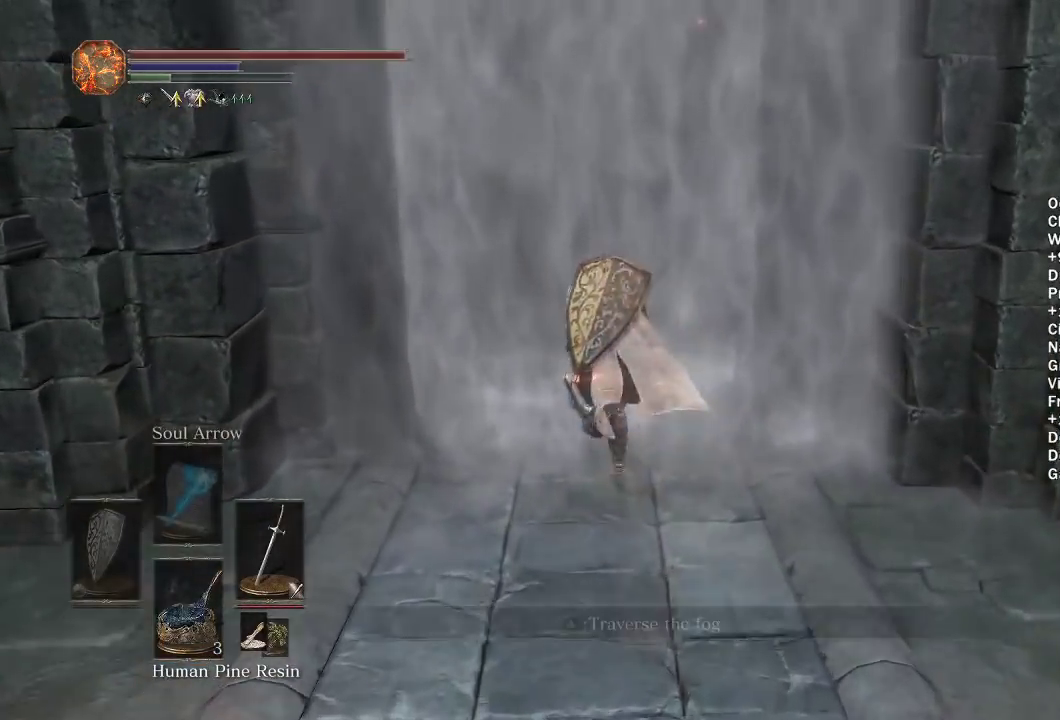
{"buttons": [], "left_stick": "center", "right_stick": "center", "events": [[50, "A", "down"], [100, "A", "up"], [183, "A", "down"], [250, "A", "up"], [333, "A", "down"], [333, "left_stick", "center"], [400, "A", "up"], [433, "B", "up"]]}
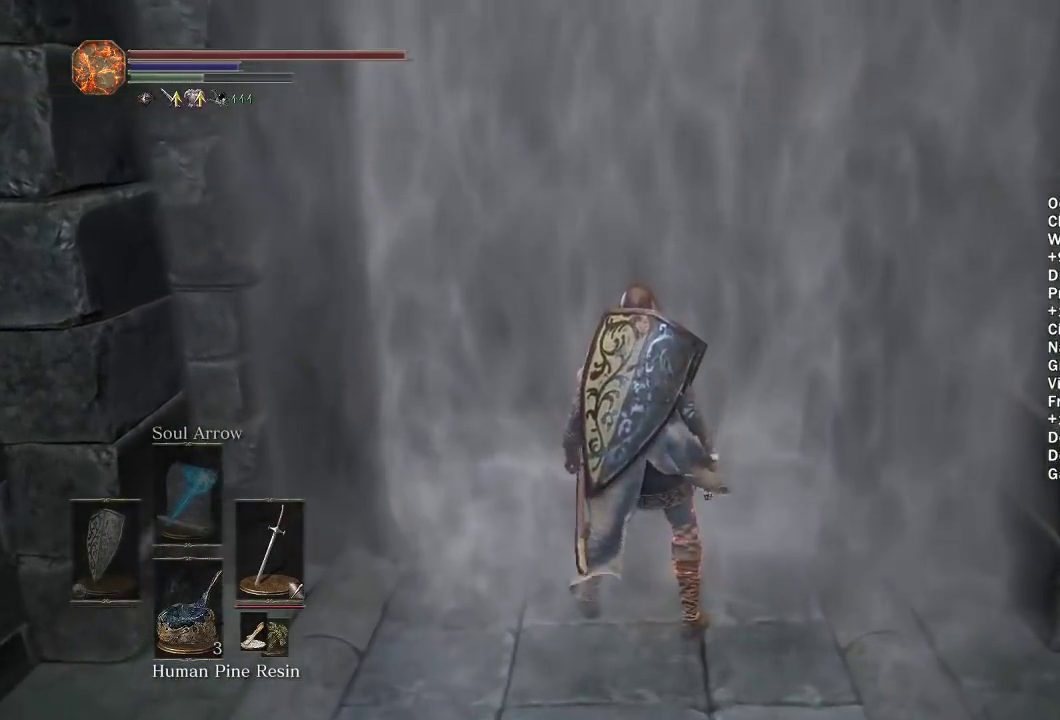
{"buttons": [], "left_stick": "center", "right_stick": "center", "events": []}
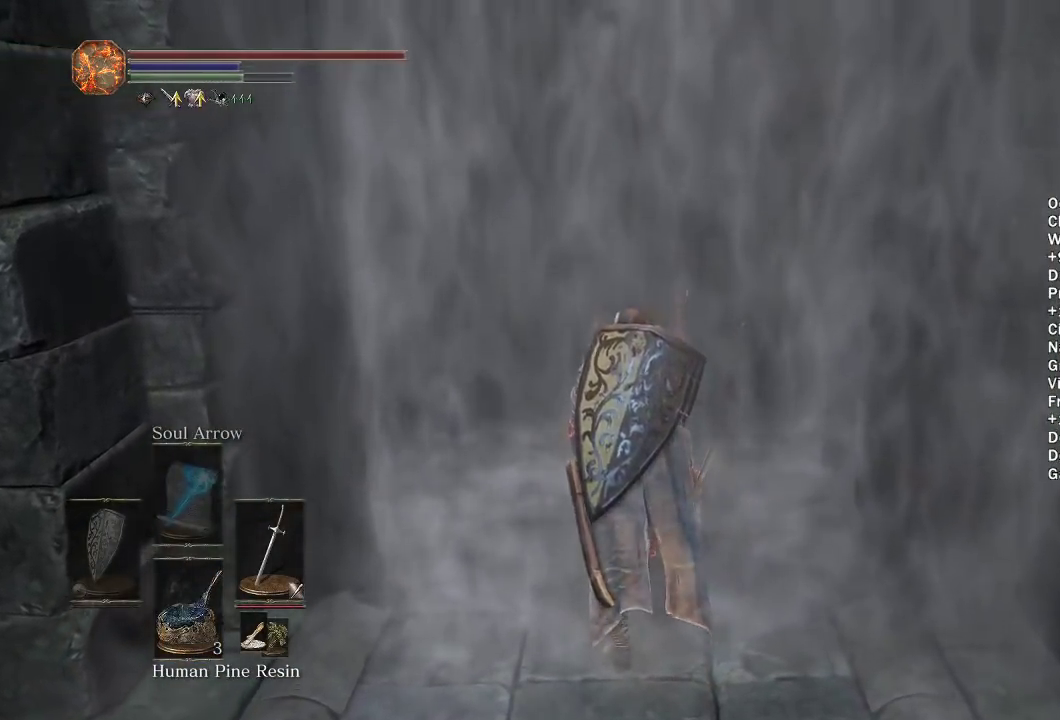
{"buttons": [], "left_stick": "up", "right_stick": "center", "events": [[117, "left_stick", "up"]]}
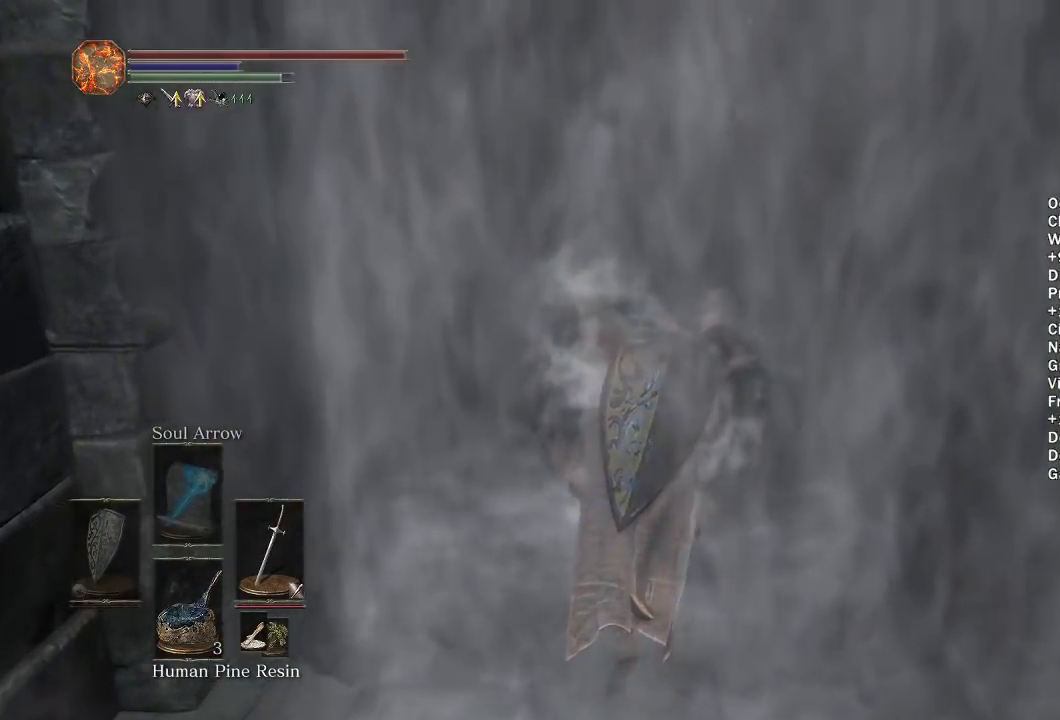
{"buttons": [], "left_stick": "up", "right_stick": "center", "events": []}